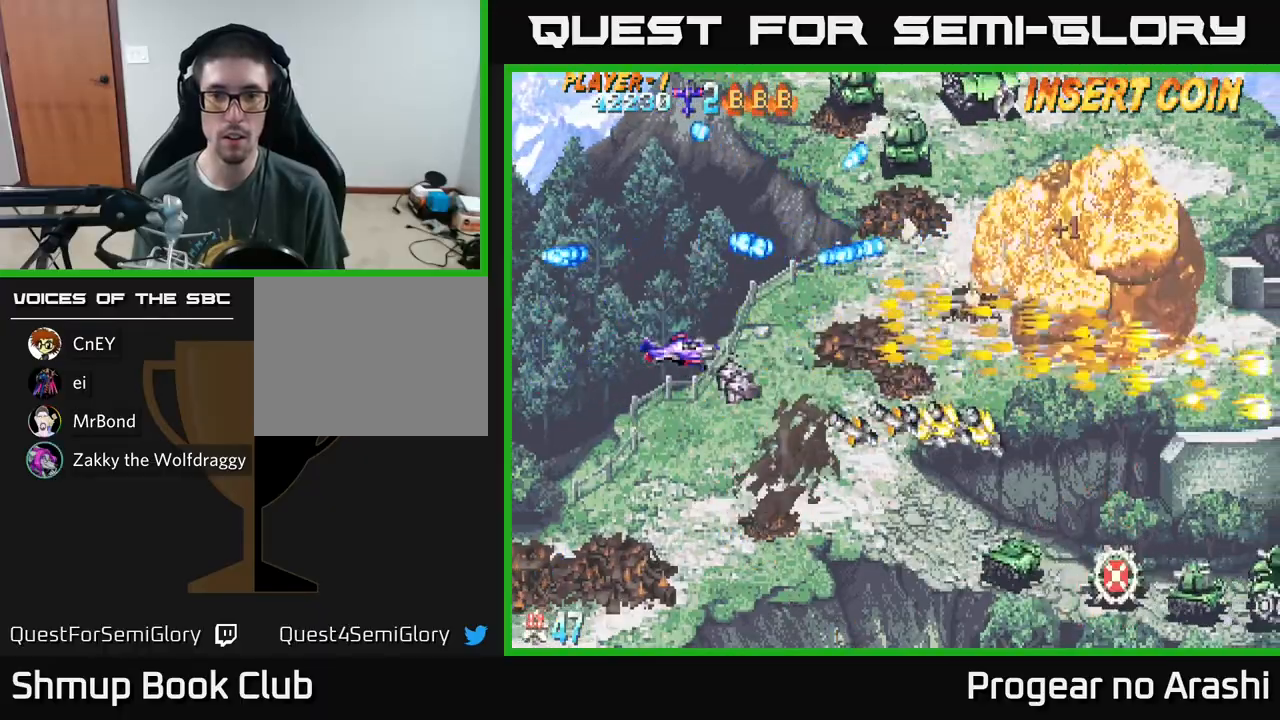
Gameplay with a controller (Xbox layout); each line is a JSON object with the inputs held at the frame after it. "events" lists button and stick changes between this image and that frame as [ms after this image, input, new state], when the widget could be followed in between. Not read: right_stick.
{"buttons": ["X", "DPAD_DOWN", "DPAD_RIGHT"], "left_stick": "center", "events": [[367, "DPAD_RIGHT", "down"]]}
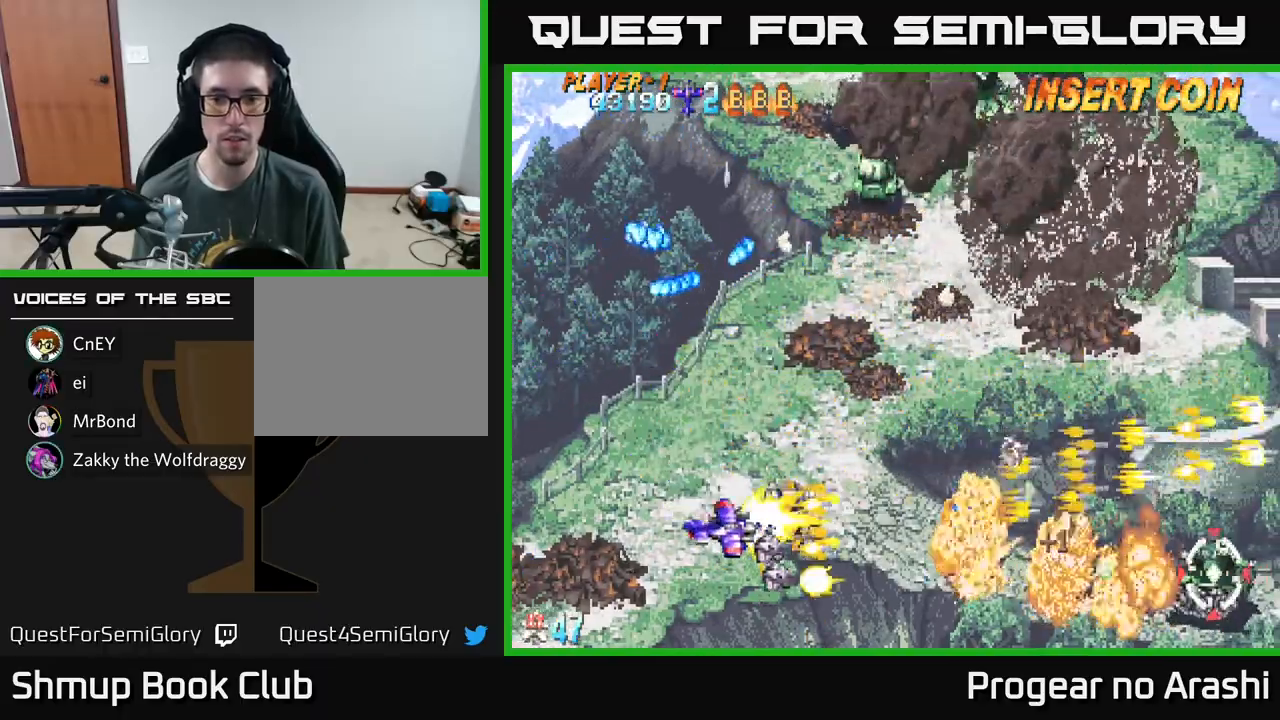
{"buttons": ["A", "DPAD_UP"], "left_stick": "center", "events": [[167, "DPAD_DOWN", "up"], [183, "A", "down"], [183, "DPAD_RIGHT", "up"], [200, "DPAD_UP", "down"], [200, "X", "up"], [217, "DPAD_LEFT", "down"], [350, "DPAD_LEFT", "up"]]}
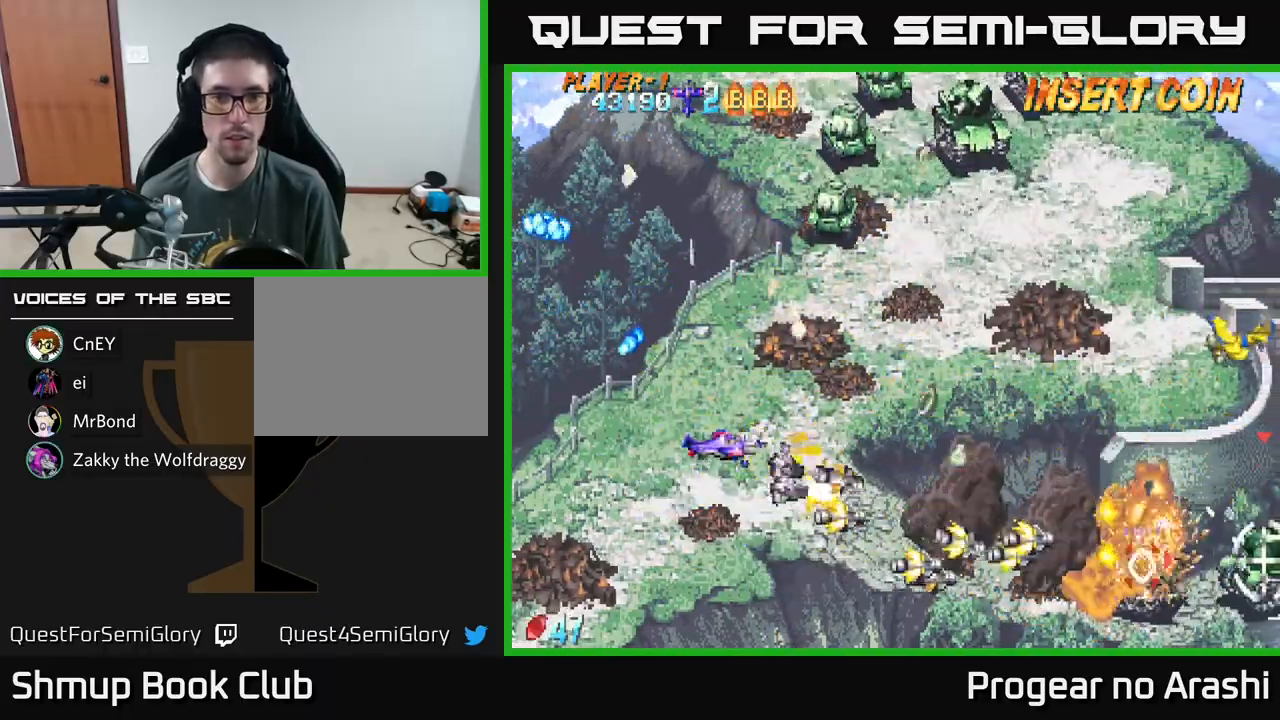
{"buttons": ["X", "DPAD_UP"], "left_stick": "center", "events": [[200, "DPAD_LEFT", "down"], [283, "X", "down"], [300, "A", "up"], [467, "DPAD_LEFT", "up"]]}
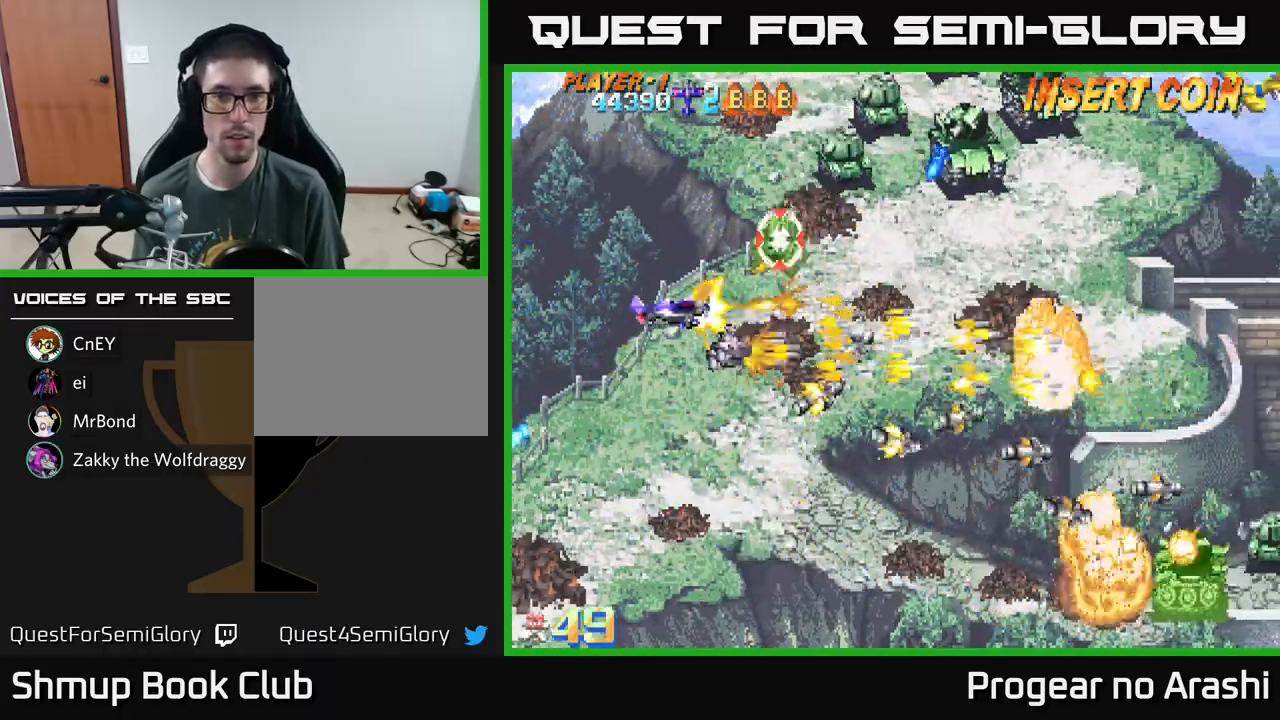
{"buttons": ["X", "DPAD_UP", "DPAD_RIGHT"], "left_stick": "center", "events": [[383, "DPAD_RIGHT", "down"]]}
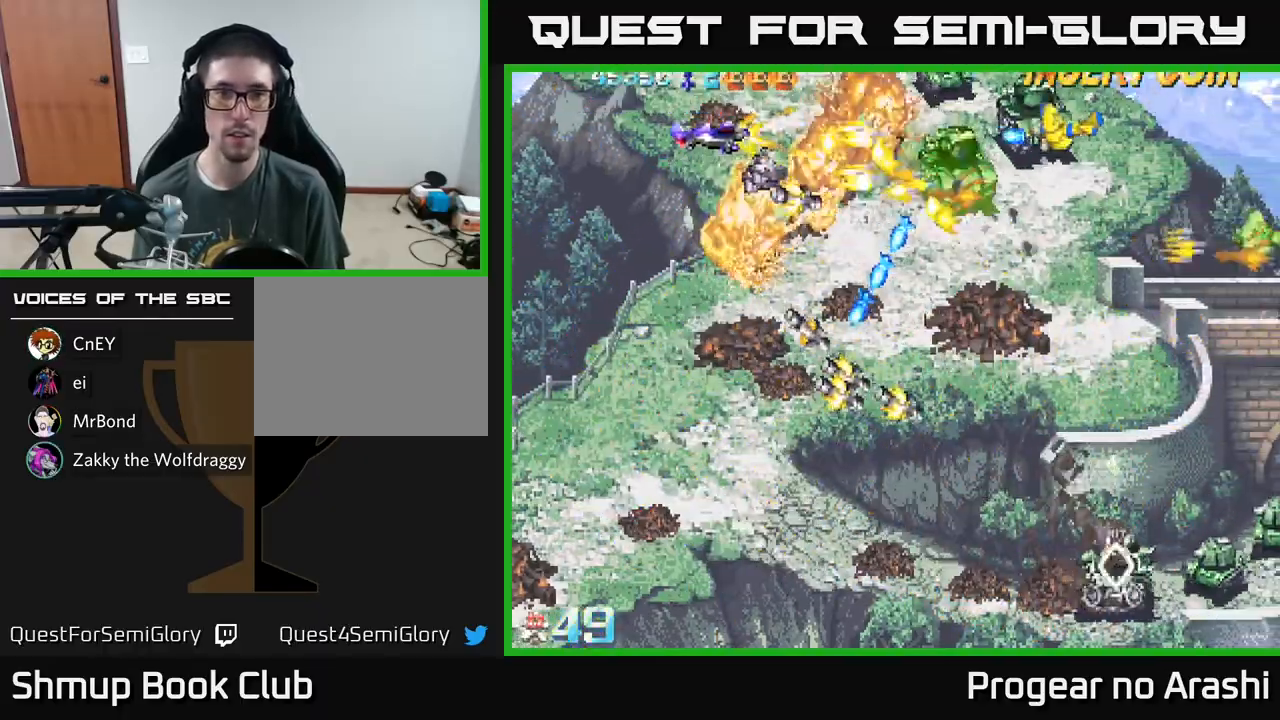
{"buttons": ["A", "DPAD_DOWN", "DPAD_LEFT"], "left_stick": "center", "events": [[233, "DPAD_RIGHT", "up"], [283, "DPAD_LEFT", "down"], [283, "DPAD_UP", "up"], [317, "DPAD_DOWN", "down"], [333, "A", "down"], [367, "X", "up"]]}
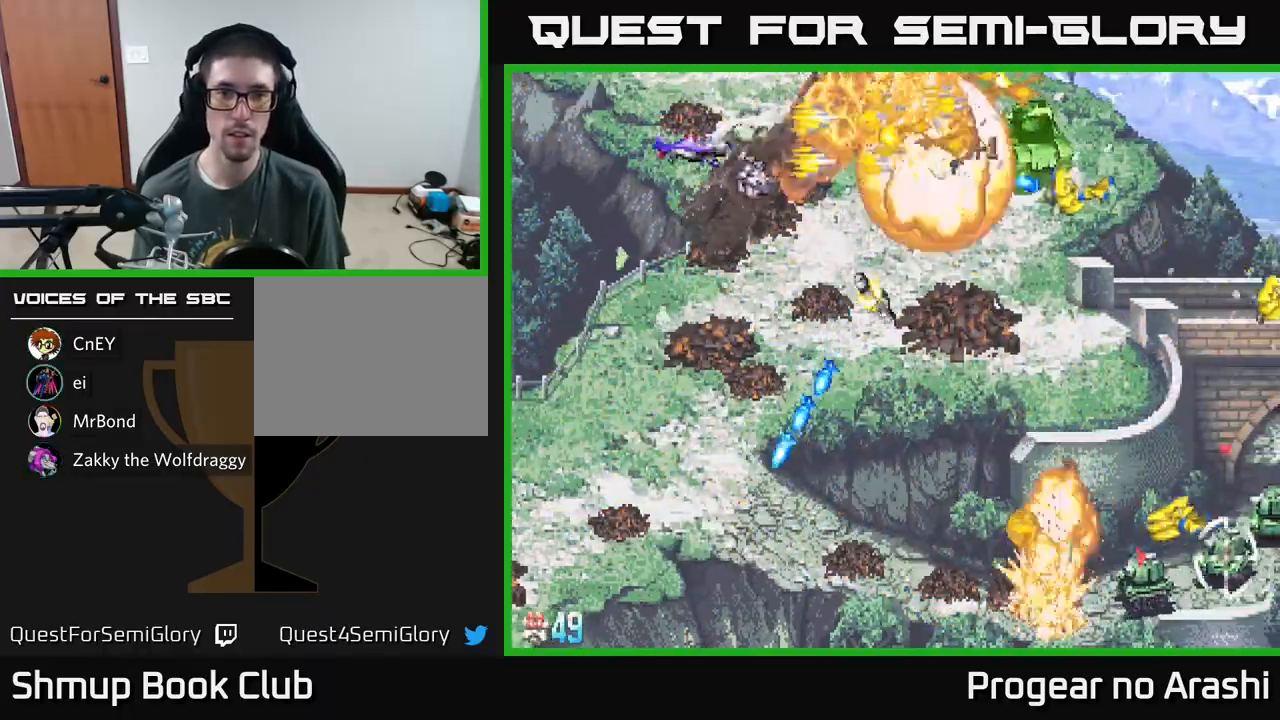
{"buttons": ["X", "DPAD_DOWN"], "left_stick": "center", "events": [[17, "DPAD_LEFT", "up"], [17, "X", "down"], [100, "A", "up"], [100, "DPAD_RIGHT", "down"], [200, "DPAD_RIGHT", "up"]]}
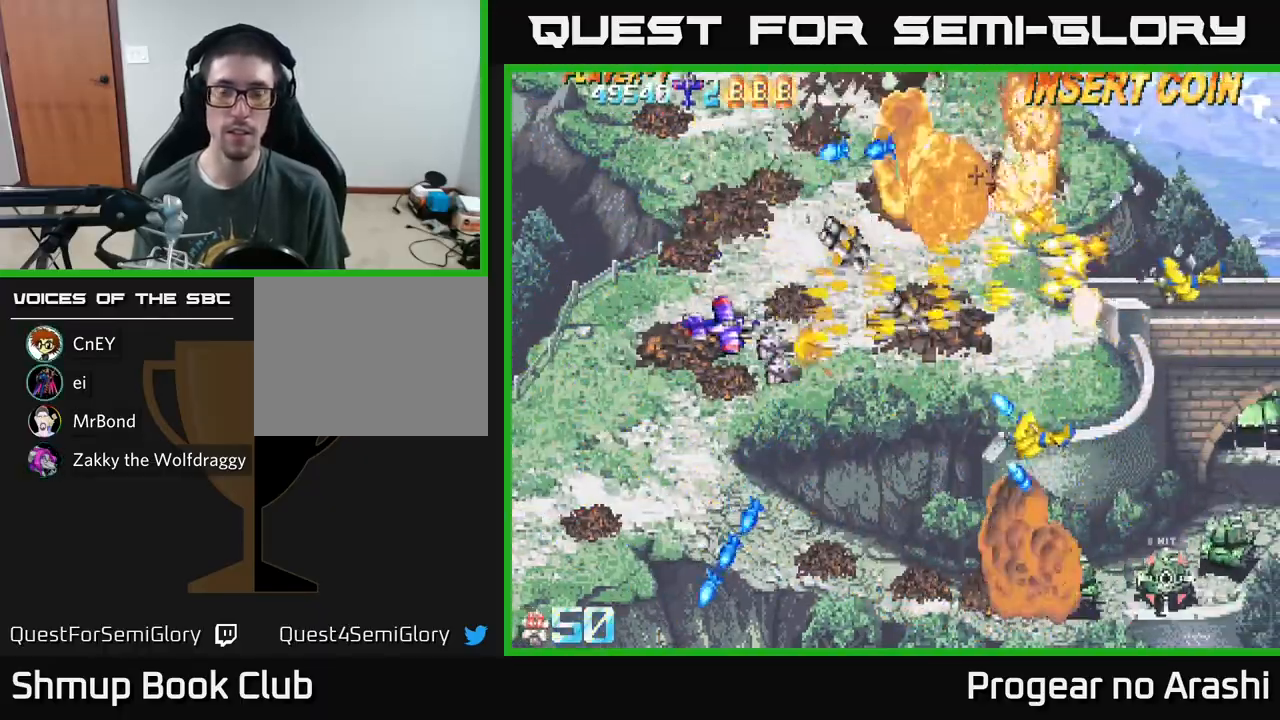
{"buttons": ["X", "DPAD_DOWN"], "left_stick": "center", "events": [[183, "DPAD_RIGHT", "down"], [300, "DPAD_RIGHT", "up"]]}
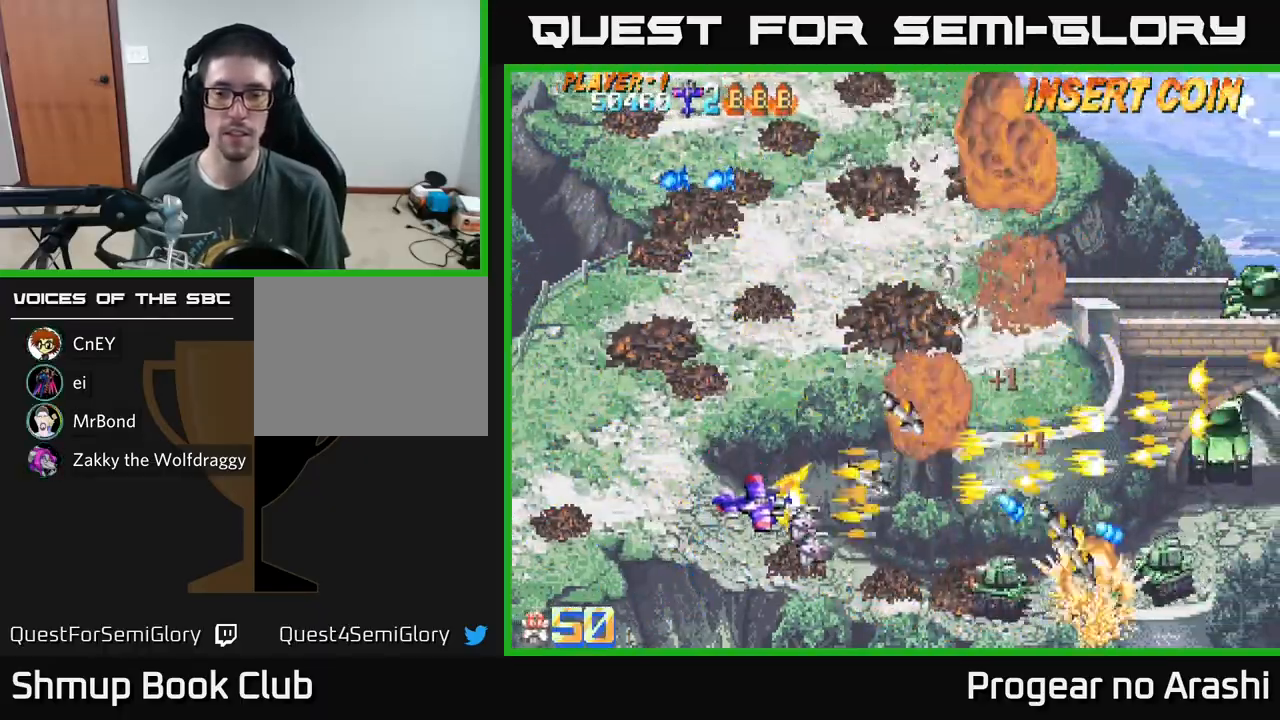
{"buttons": ["A"], "left_stick": "center", "events": [[33, "DPAD_RIGHT", "down"], [350, "A", "down"], [367, "DPAD_DOWN", "up"], [383, "X", "up"], [433, "DPAD_RIGHT", "up"]]}
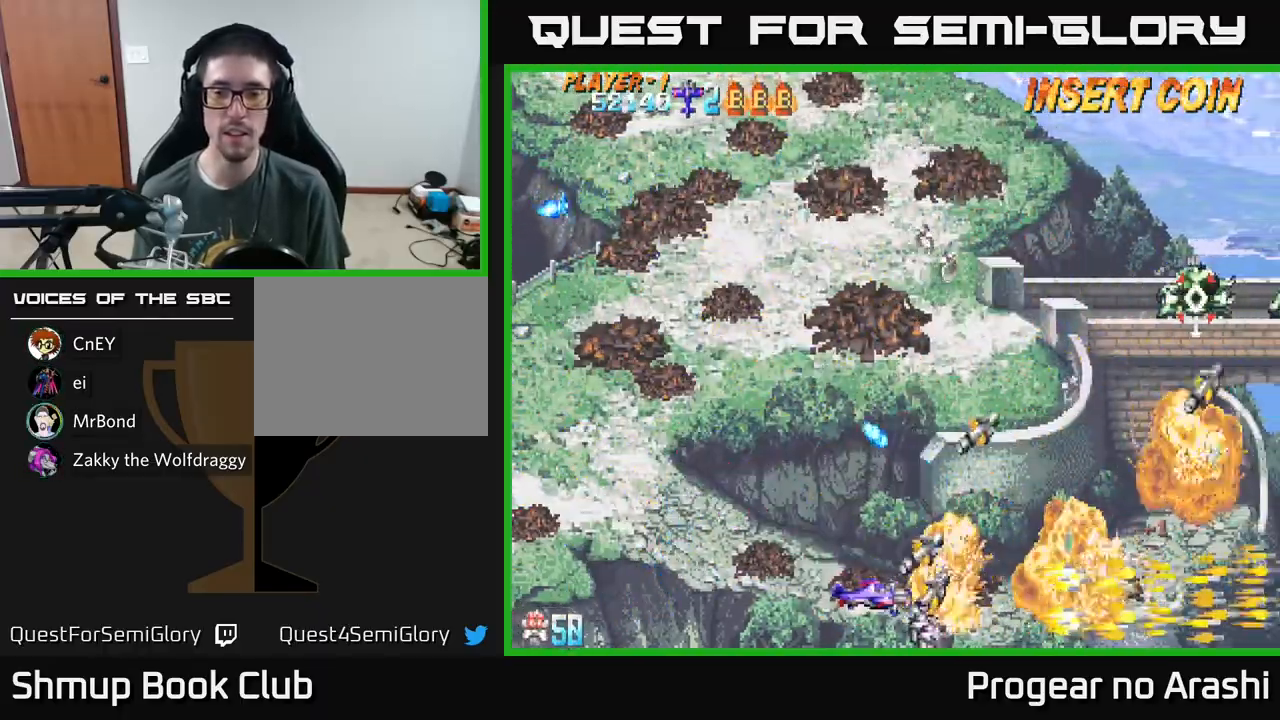
{"buttons": ["DPAD_UP"], "left_stick": "center", "events": [[33, "DPAD_RIGHT", "down"], [67, "A", "up"], [117, "DPAD_UP", "down"], [117, "X", "down"], [133, "DPAD_RIGHT", "up"], [350, "X", "up"]]}
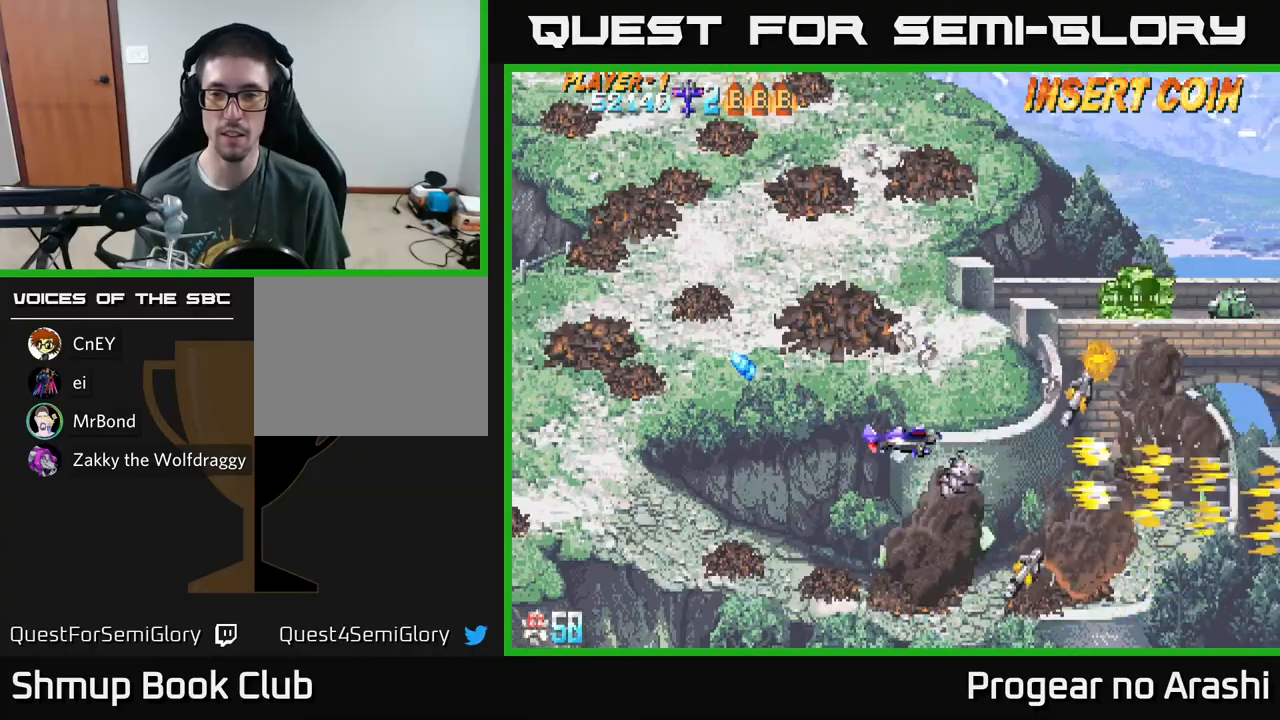
{"buttons": ["X", "DPAD_LEFT"], "left_stick": "center", "events": [[283, "X", "down"], [450, "DPAD_LEFT", "down"], [467, "DPAD_UP", "up"]]}
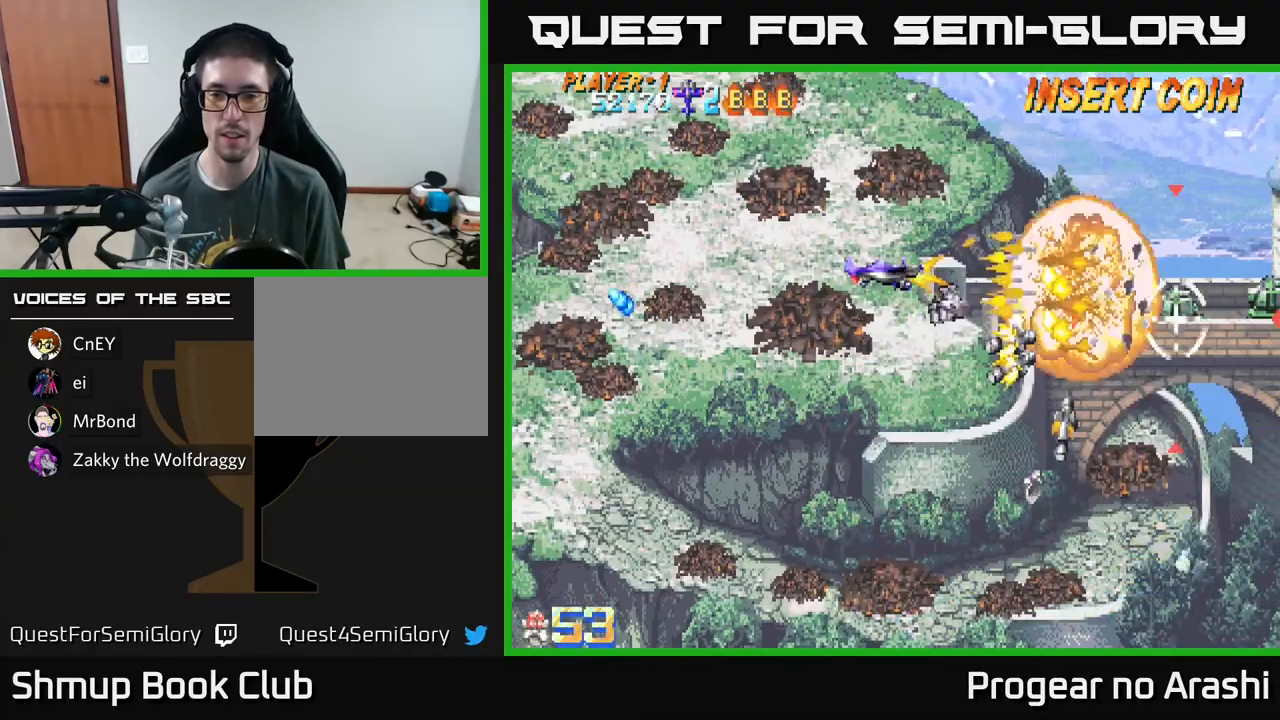
{"buttons": ["A"], "left_stick": "center", "events": [[17, "DPAD_DOWN", "down"], [67, "DPAD_LEFT", "up"], [133, "A", "down"], [167, "X", "up"], [200, "DPAD_DOWN", "up"], [200, "DPAD_LEFT", "down"], [350, "DPAD_LEFT", "up"]]}
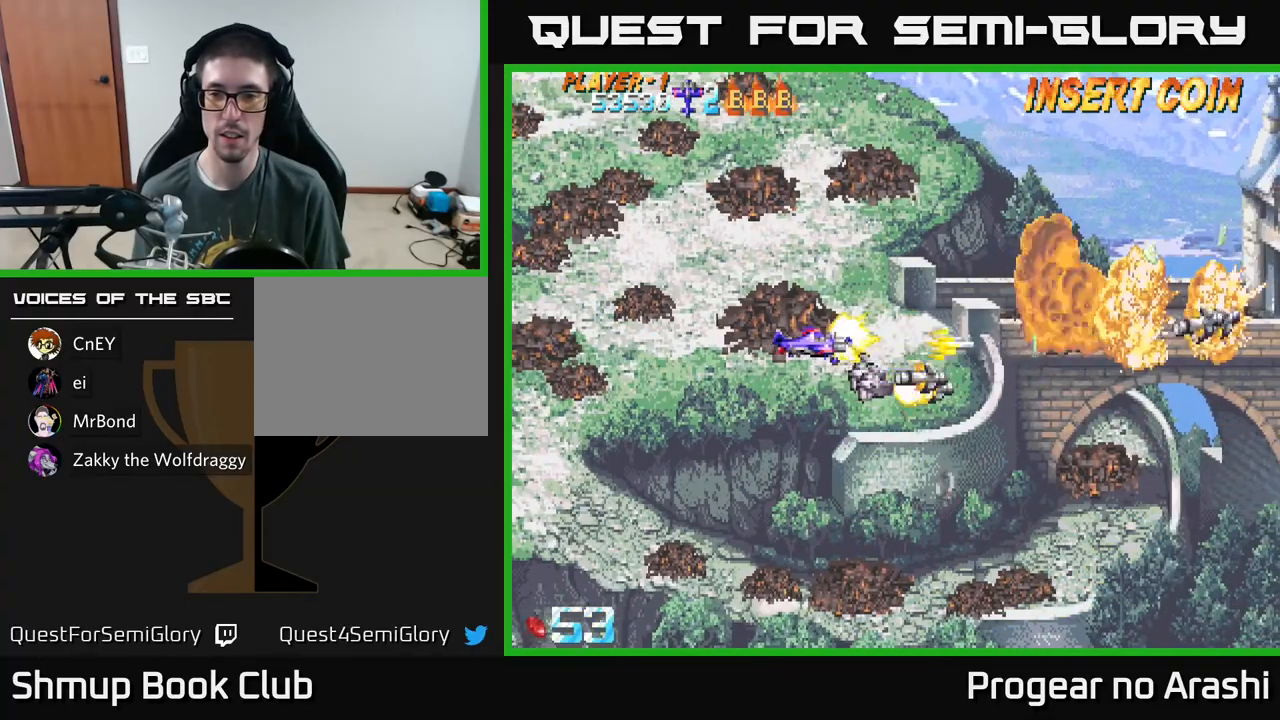
{"buttons": [], "left_stick": "center", "events": [[117, "A", "up"], [217, "DPAD_UP", "down"], [367, "DPAD_UP", "up"]]}
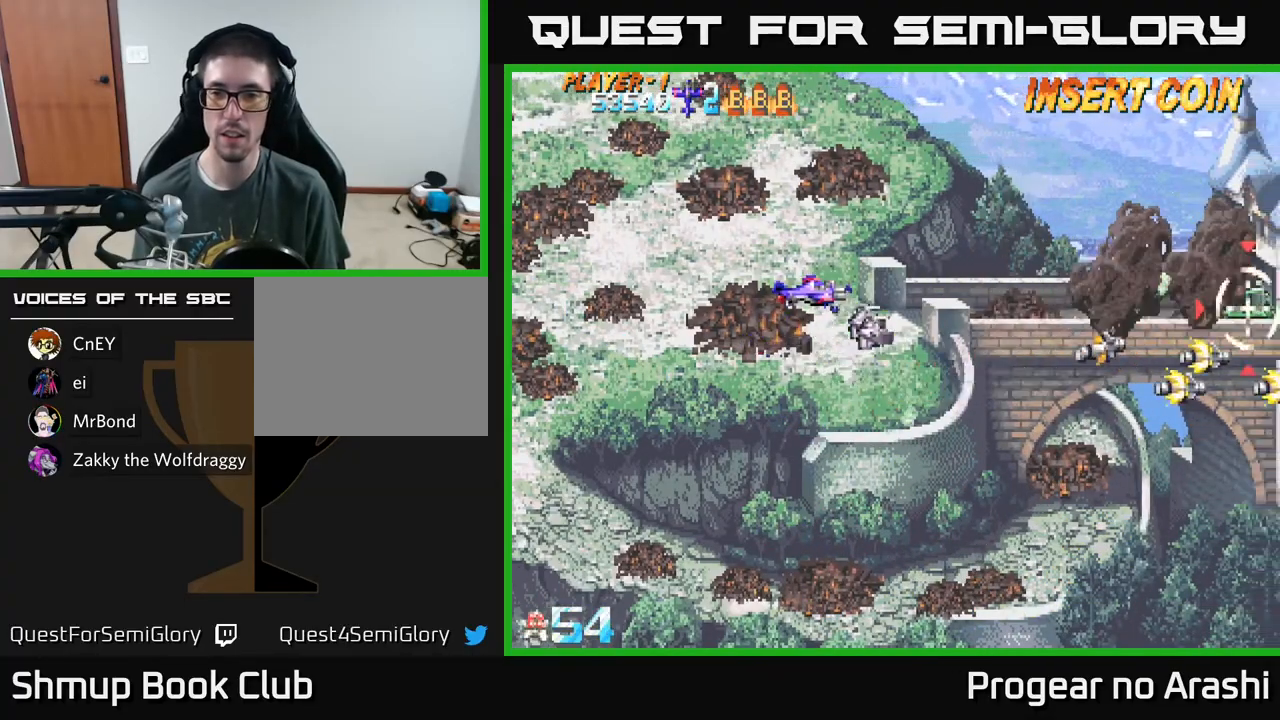
{"buttons": [], "left_stick": "center", "events": []}
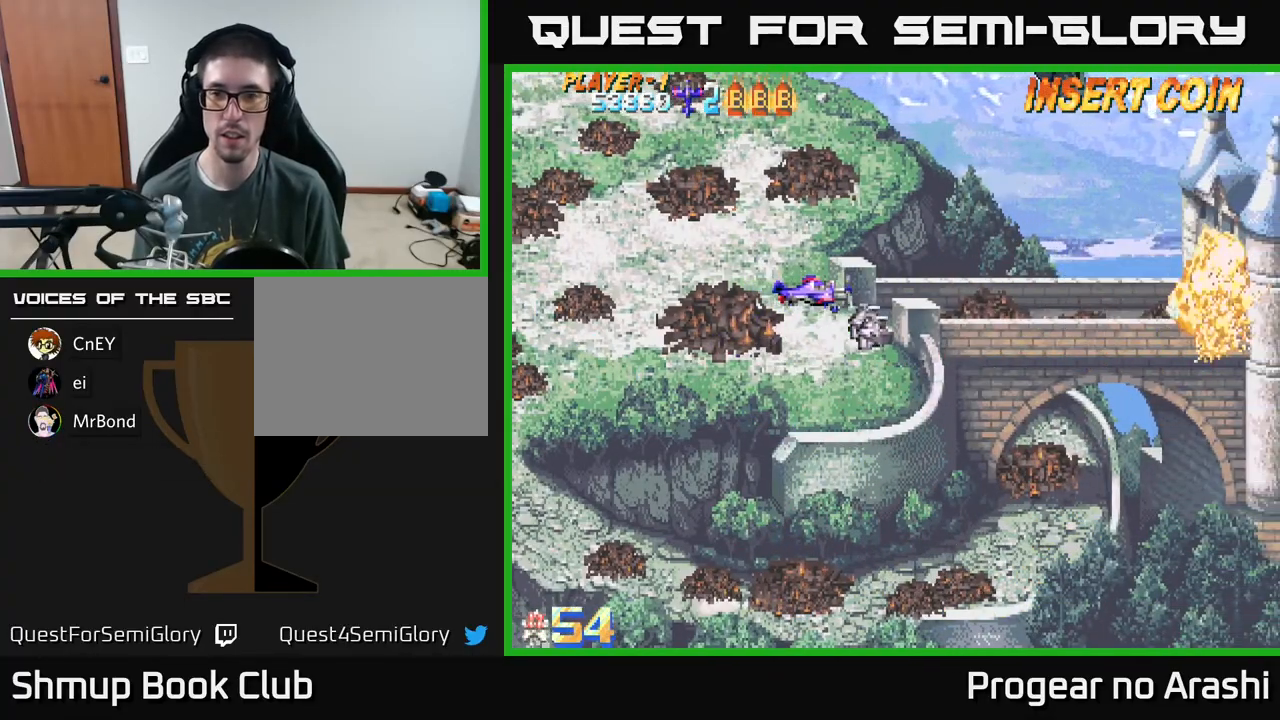
{"buttons": ["DPAD_UP"], "left_stick": "center", "events": [[500, "DPAD_UP", "down"]]}
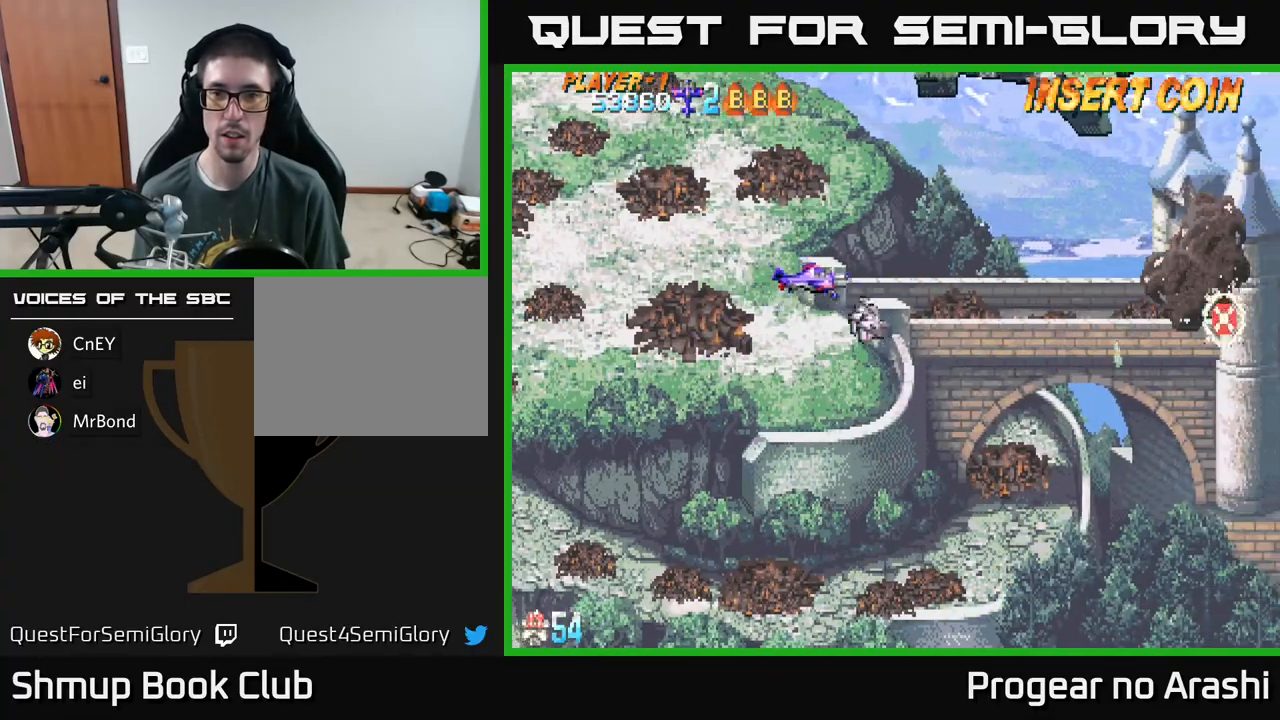
{"buttons": ["X", "DPAD_RIGHT"], "left_stick": "center", "events": [[83, "DPAD_LEFT", "down"], [150, "DPAD_LEFT", "up"], [200, "X", "down"], [433, "DPAD_RIGHT", "down"], [467, "DPAD_UP", "up"]]}
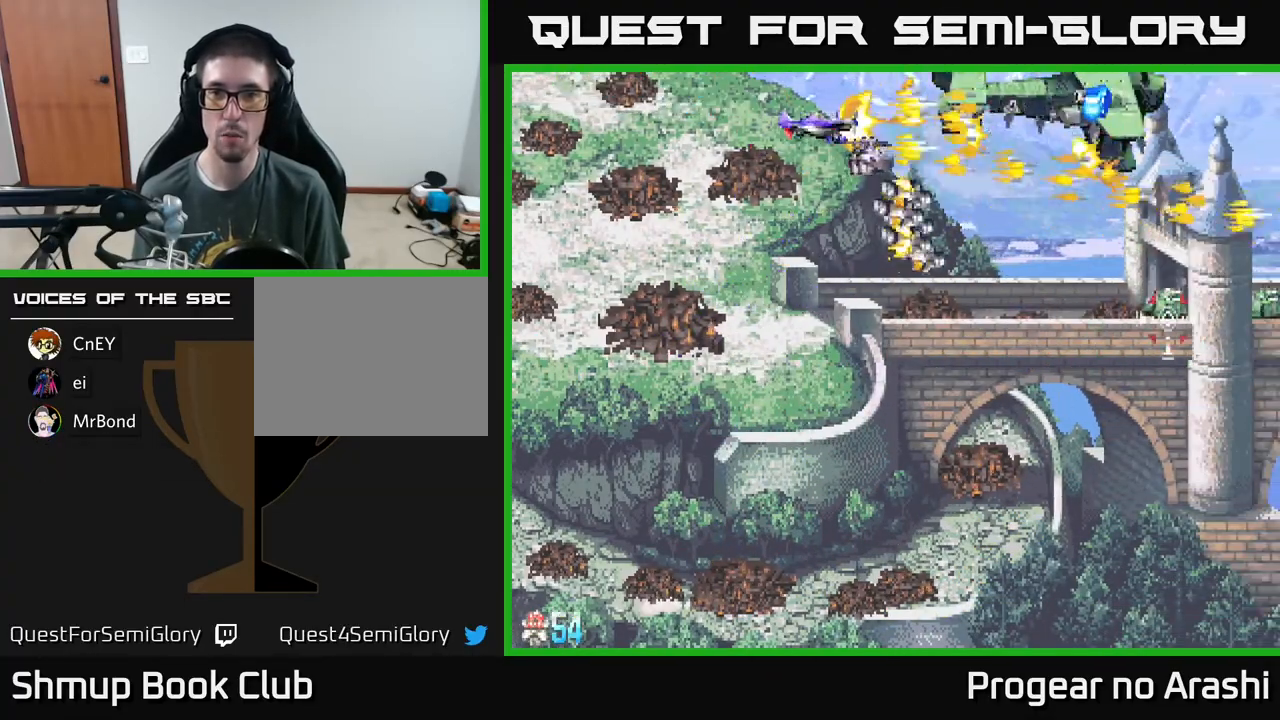
{"buttons": ["X"], "left_stick": "center", "events": [[33, "DPAD_RIGHT", "up"]]}
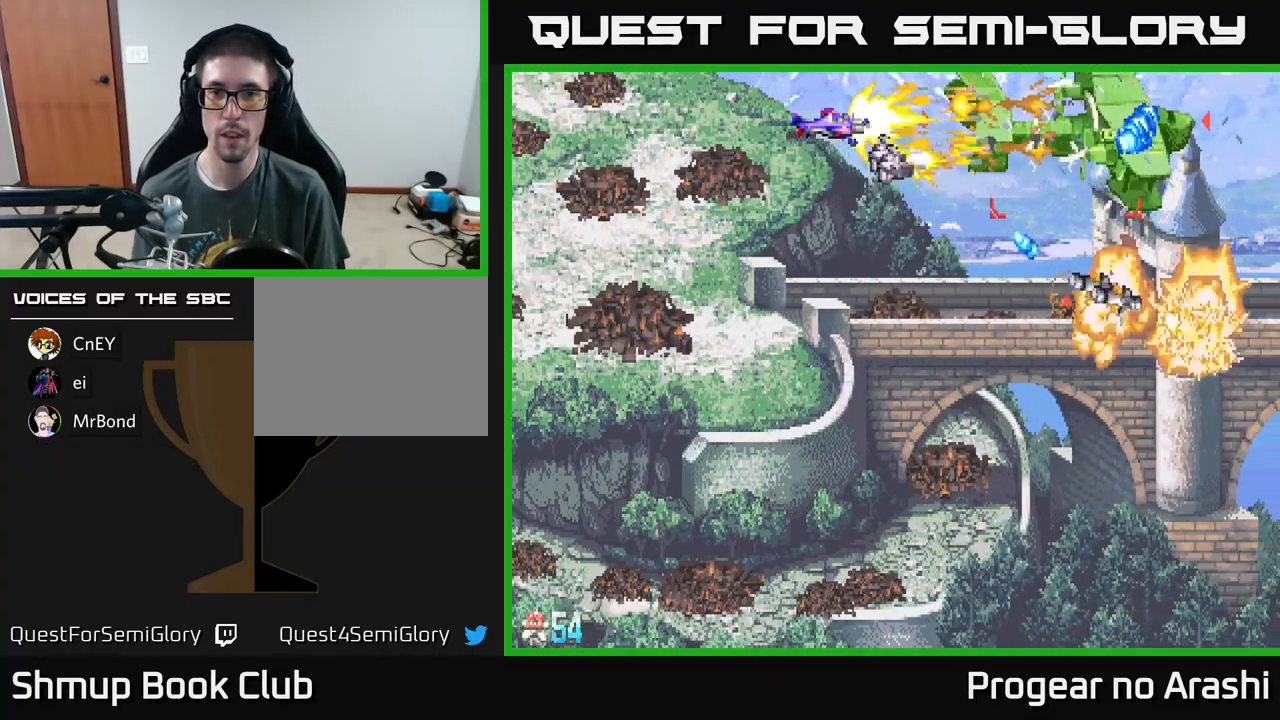
{"buttons": ["X", "DPAD_DOWN", "DPAD_LEFT"], "left_stick": "center", "events": [[267, "DPAD_DOWN", "down"], [267, "DPAD_LEFT", "down"], [383, "DPAD_DOWN", "up"], [500, "DPAD_DOWN", "down"]]}
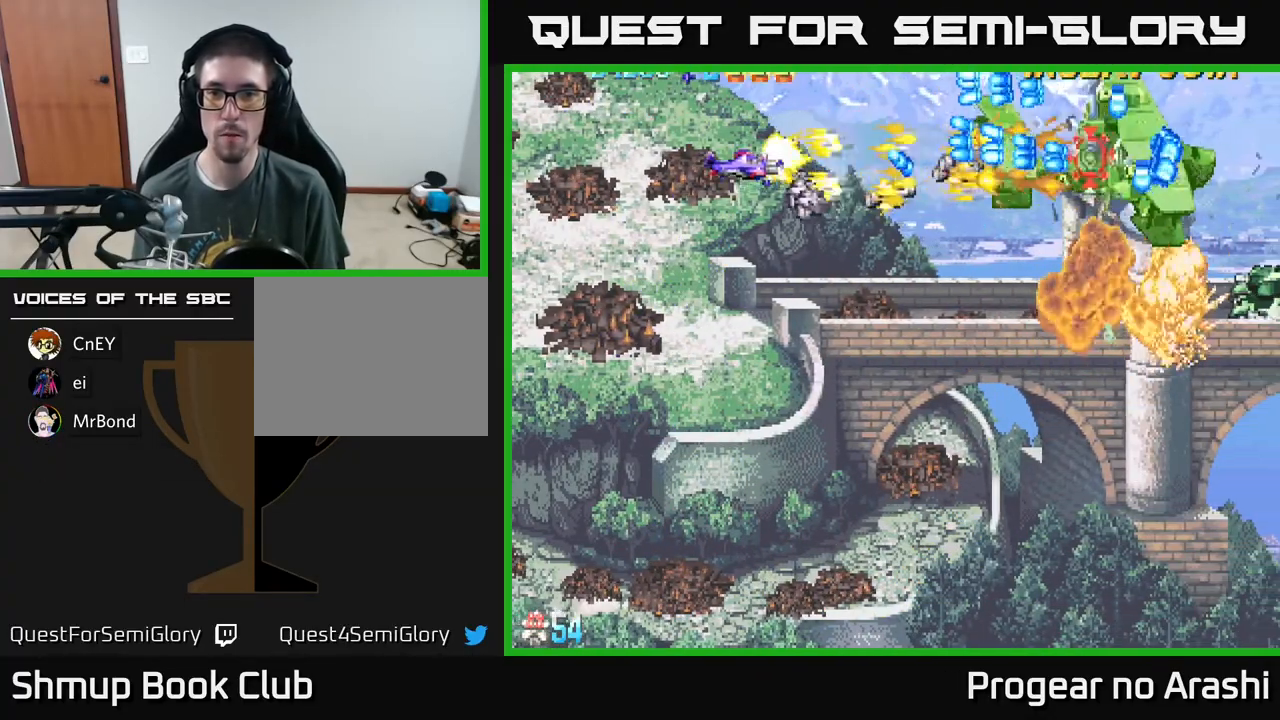
{"buttons": ["A", "DPAD_DOWN"], "left_stick": "center", "events": [[17, "DPAD_LEFT", "up"], [67, "DPAD_RIGHT", "down"], [233, "A", "down"], [283, "X", "up"], [500, "DPAD_RIGHT", "up"]]}
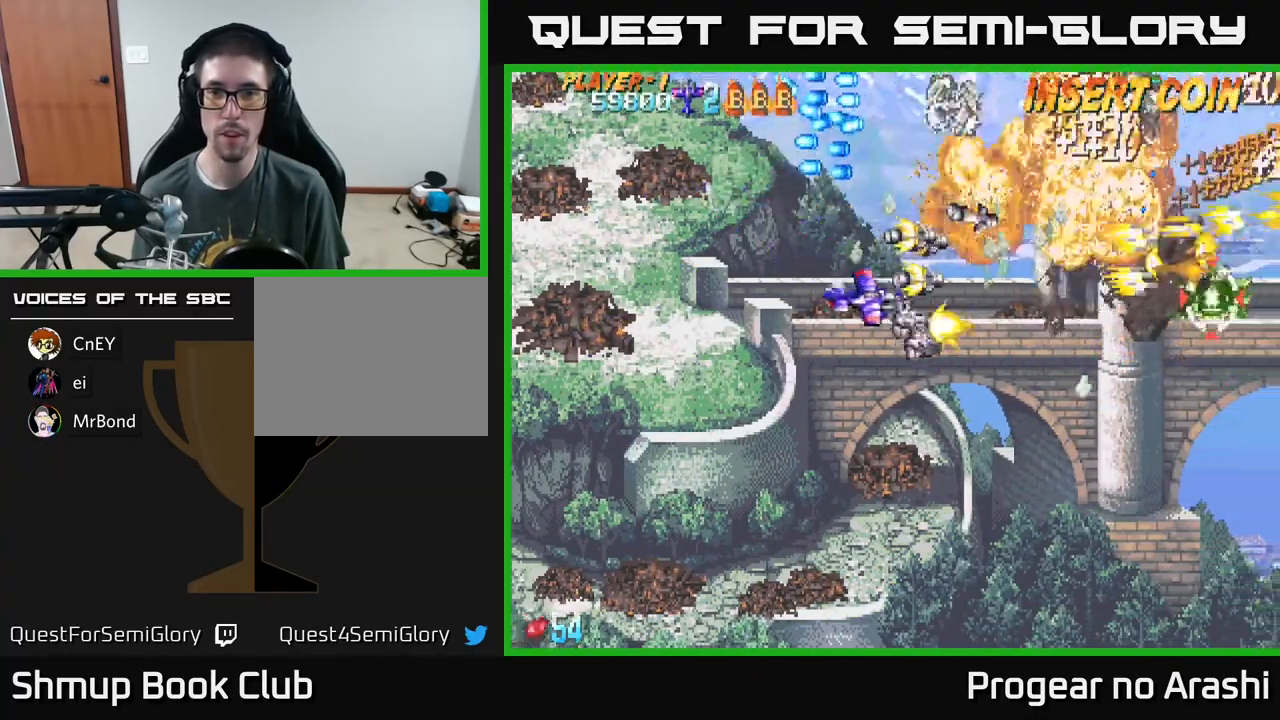
{"buttons": ["X", "DPAD_RIGHT"], "left_stick": "center", "events": [[50, "DPAD_DOWN", "up"], [183, "DPAD_LEFT", "down"], [367, "DPAD_LEFT", "up"], [400, "A", "up"], [400, "DPAD_RIGHT", "down"], [417, "X", "down"]]}
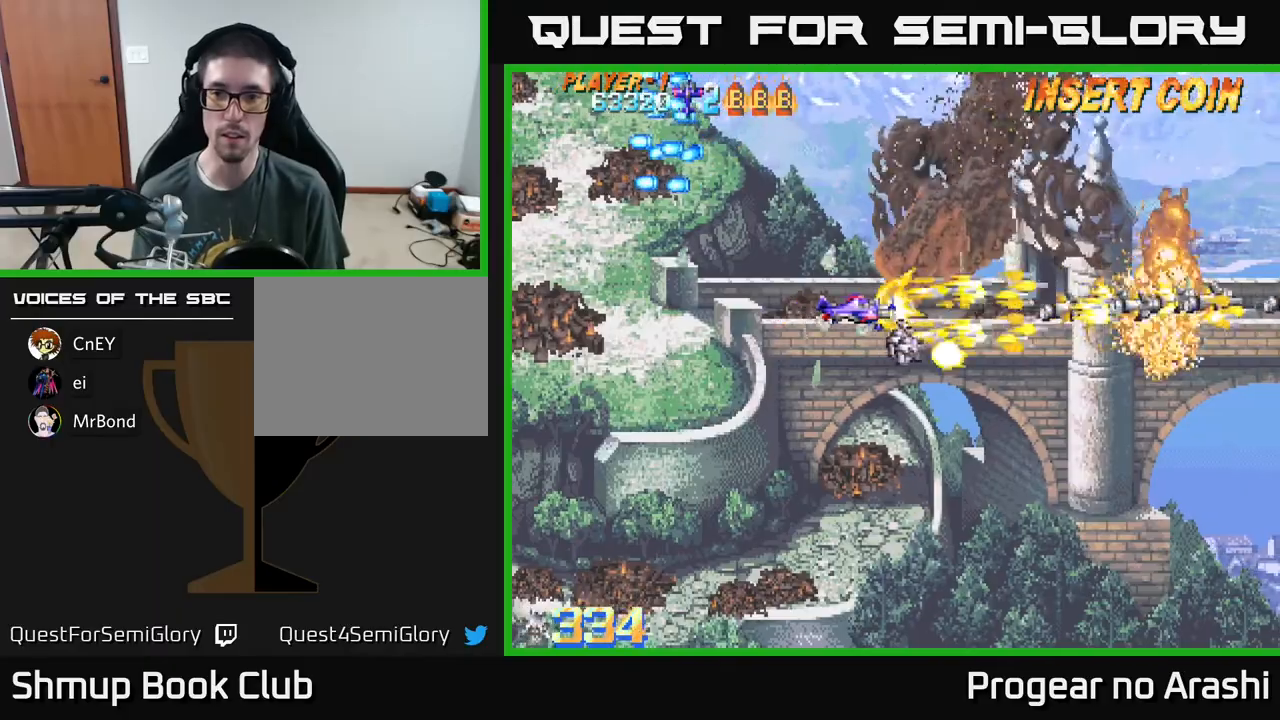
{"buttons": [], "left_stick": "center", "events": [[33, "DPAD_DOWN", "down"], [33, "X", "up"], [50, "DPAD_RIGHT", "up"], [200, "DPAD_RIGHT", "down"], [383, "DPAD_DOWN", "up"], [383, "DPAD_RIGHT", "up"]]}
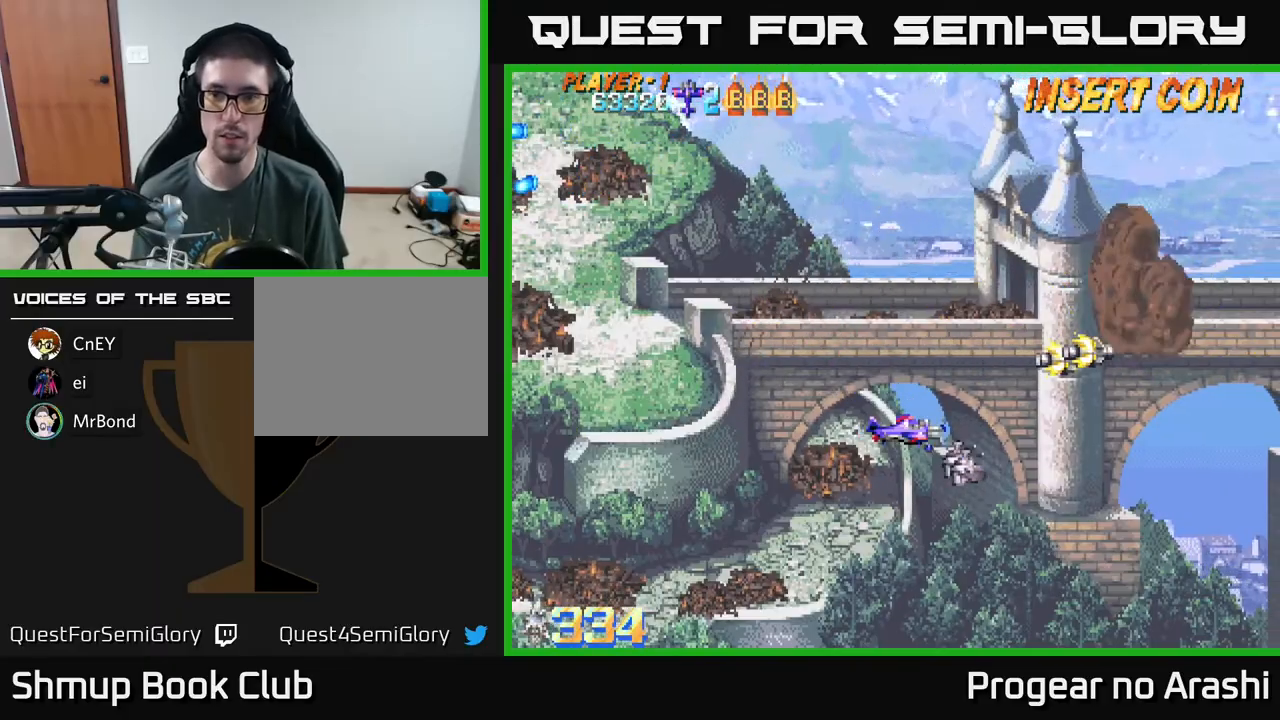
{"buttons": ["DPAD_UP", "DPAD_LEFT"], "left_stick": "center", "events": [[167, "DPAD_RIGHT", "down"], [367, "DPAD_RIGHT", "up"], [400, "DPAD_UP", "down"], [450, "DPAD_LEFT", "down"]]}
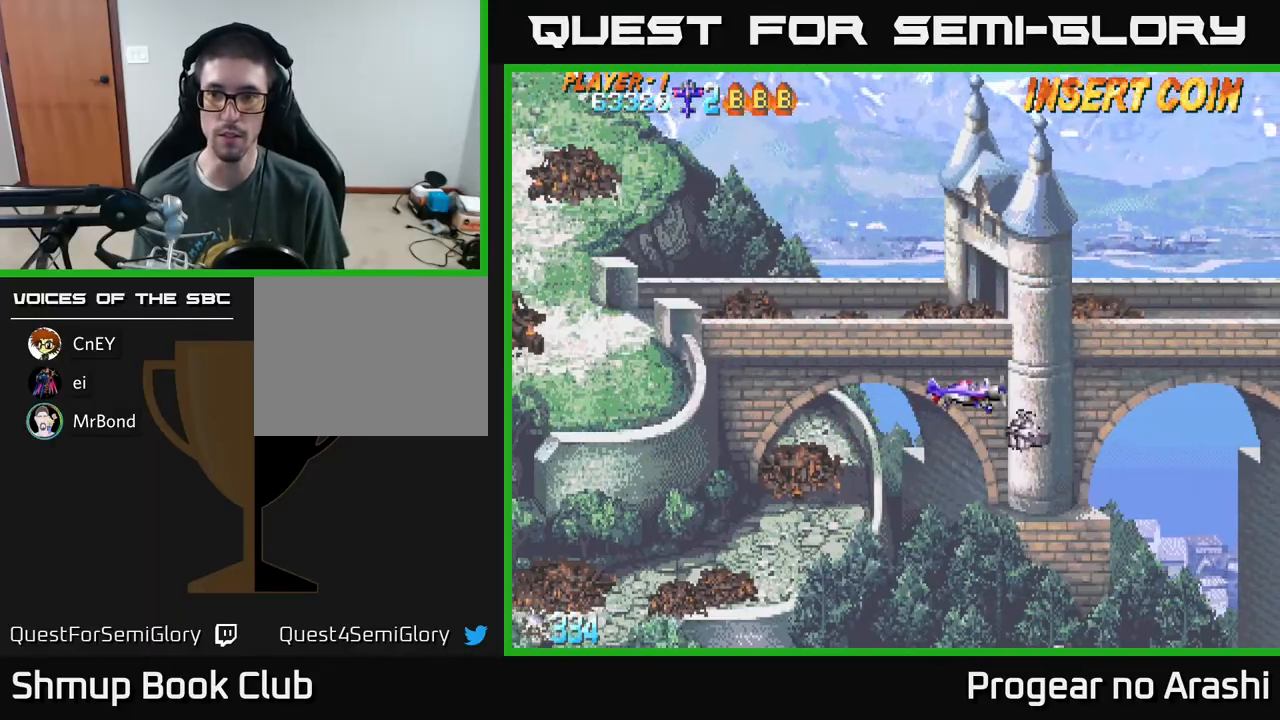
{"buttons": ["X", "DPAD_DOWN", "DPAD_LEFT"], "left_stick": "center", "events": [[117, "DPAD_LEFT", "up"], [233, "DPAD_UP", "up"], [317, "DPAD_DOWN", "down"], [417, "X", "down"], [433, "DPAD_LEFT", "down"]]}
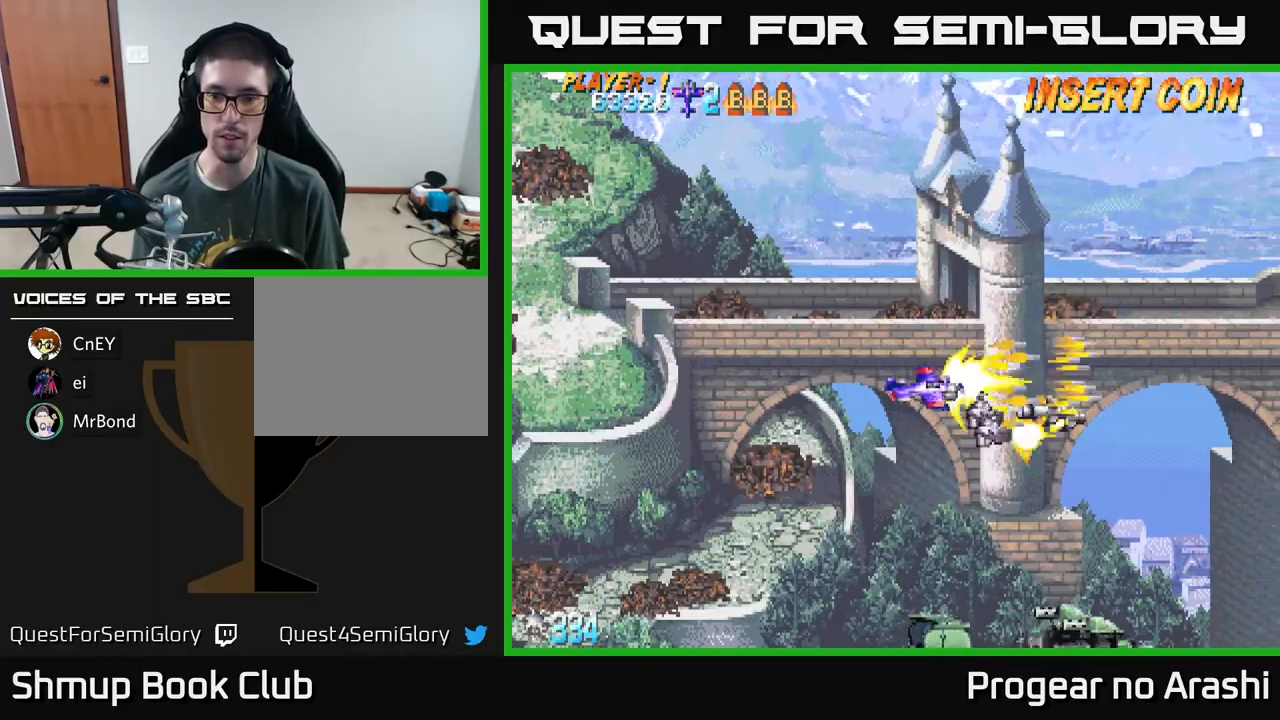
{"buttons": ["X", "DPAD_DOWN"], "left_stick": "center", "events": [[133, "DPAD_LEFT", "up"], [150, "DPAD_LEFT", "down"], [200, "DPAD_LEFT", "up"], [333, "DPAD_LEFT", "down"], [467, "DPAD_LEFT", "up"]]}
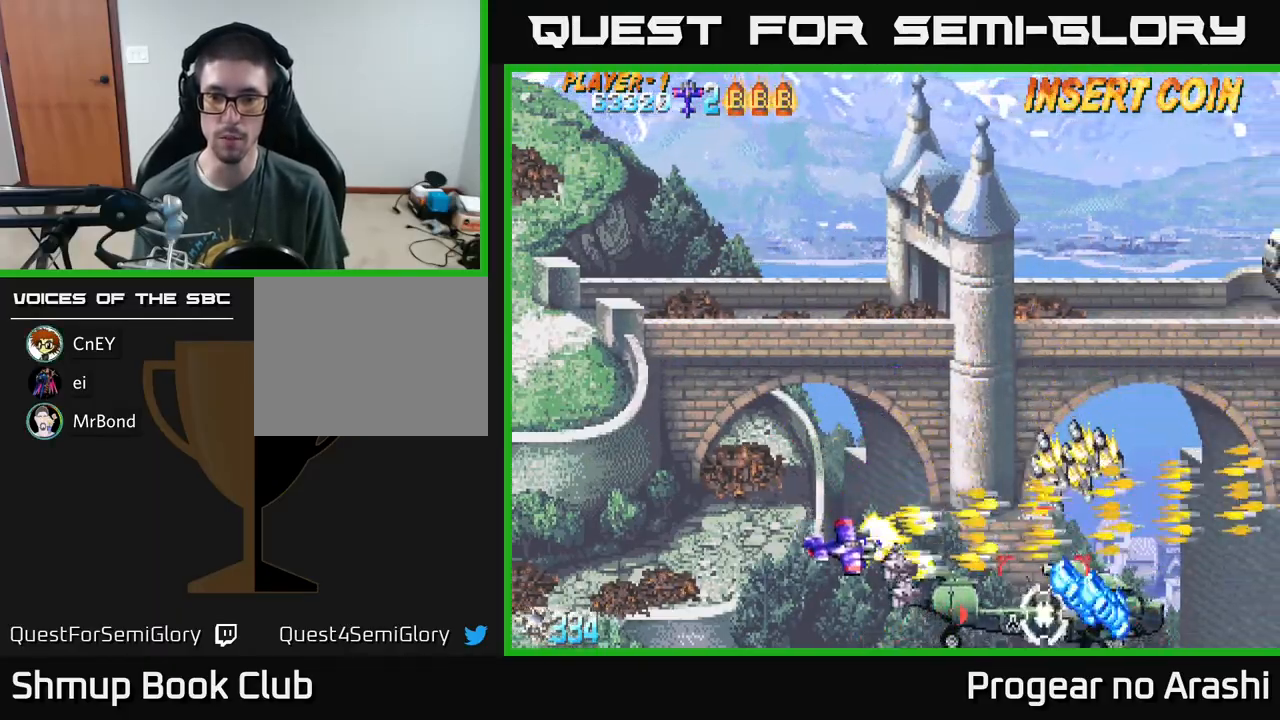
{"buttons": ["X", "DPAD_LEFT"], "left_stick": "center", "events": [[33, "DPAD_RIGHT", "down"], [50, "DPAD_RIGHT", "up"], [67, "DPAD_DOWN", "up"], [83, "DPAD_LEFT", "down"], [167, "DPAD_LEFT", "up"], [467, "DPAD_LEFT", "down"]]}
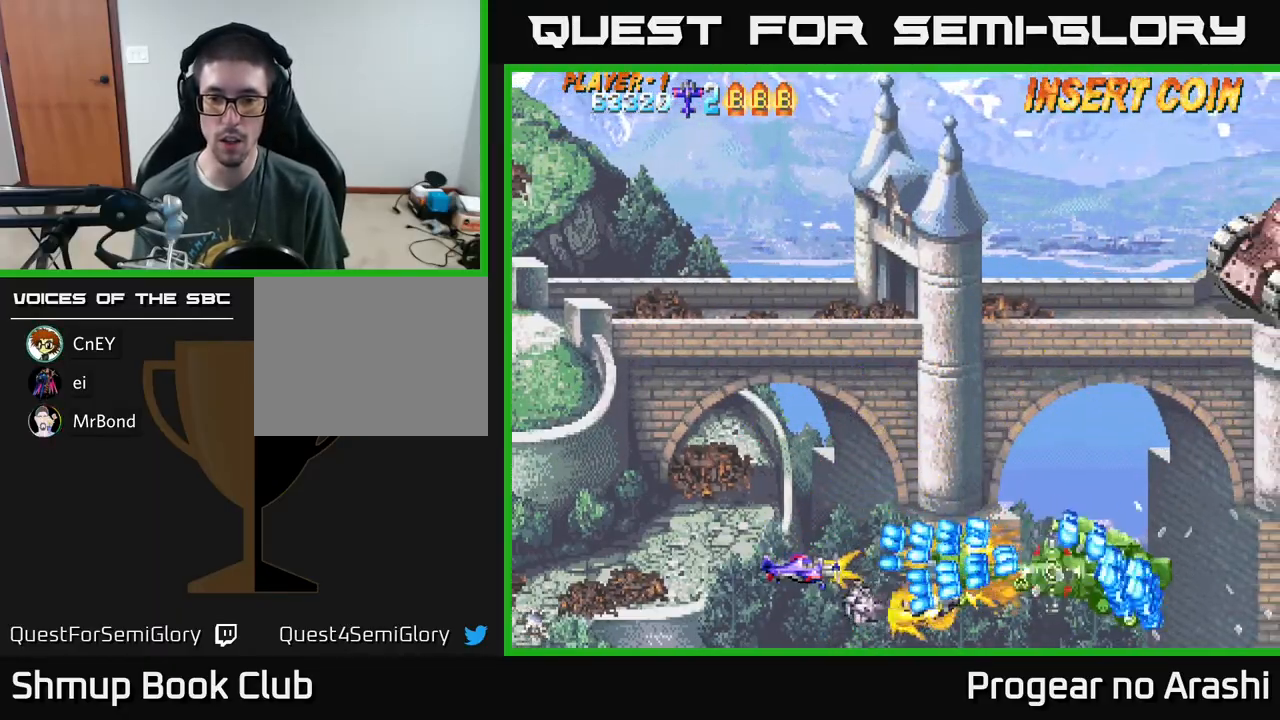
{"buttons": ["A", "DPAD_UP"], "left_stick": "center", "events": [[233, "DPAD_UP", "down"], [433, "A", "down"], [500, "DPAD_LEFT", "up"], [500, "X", "up"]]}
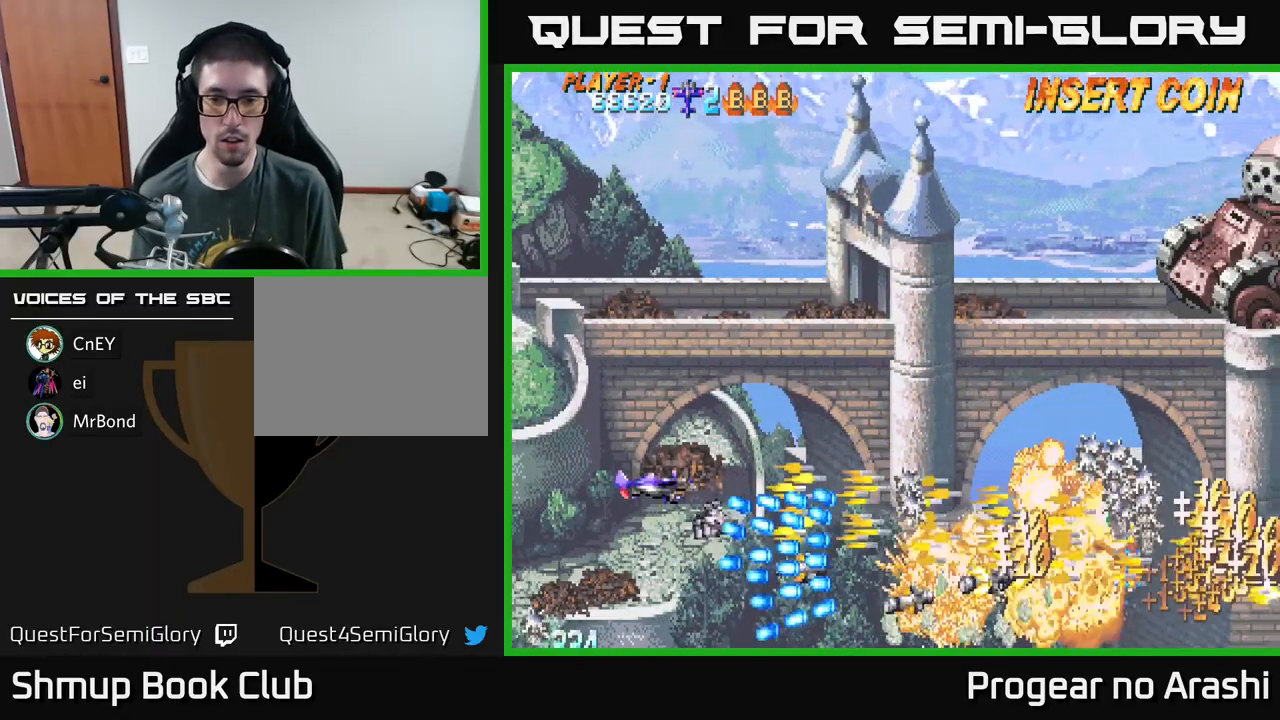
{"buttons": ["A", "DPAD_UP", "DPAD_RIGHT"], "left_stick": "center", "events": [[267, "DPAD_RIGHT", "down"], [367, "DPAD_UP", "up"], [500, "DPAD_UP", "down"]]}
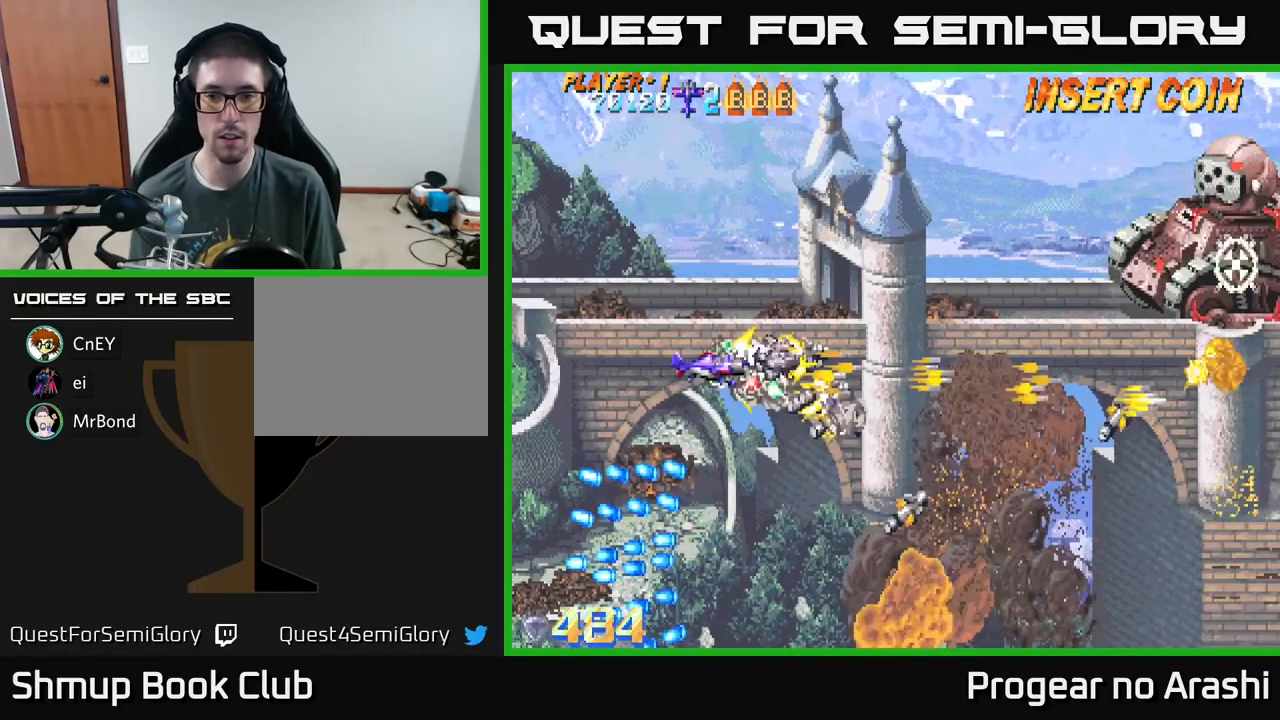
{"buttons": ["X", "DPAD_UP", "DPAD_RIGHT"], "left_stick": "center", "events": [[150, "X", "down"], [233, "A", "up"]]}